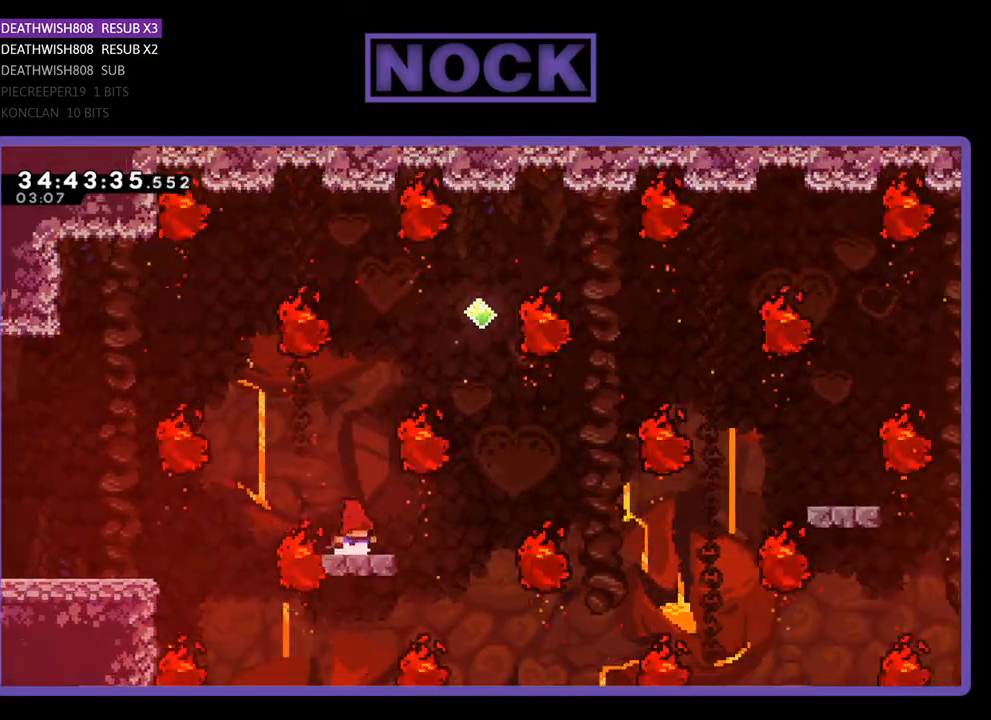
Gameplay with a controller (PlayStation layout); each line is a JSON object with the inputs held at the frame after it. "events" lists button and stick changes between this image and that frame as [ms after this image, input, new state], when the widget could be followed in between. Not read: left_stick right_stick.
{"buttons": ["CROSS", "DPAD_RIGHT"], "events": [[200, "DPAD_RIGHT", "down"], [333, "CROSS", "down"]]}
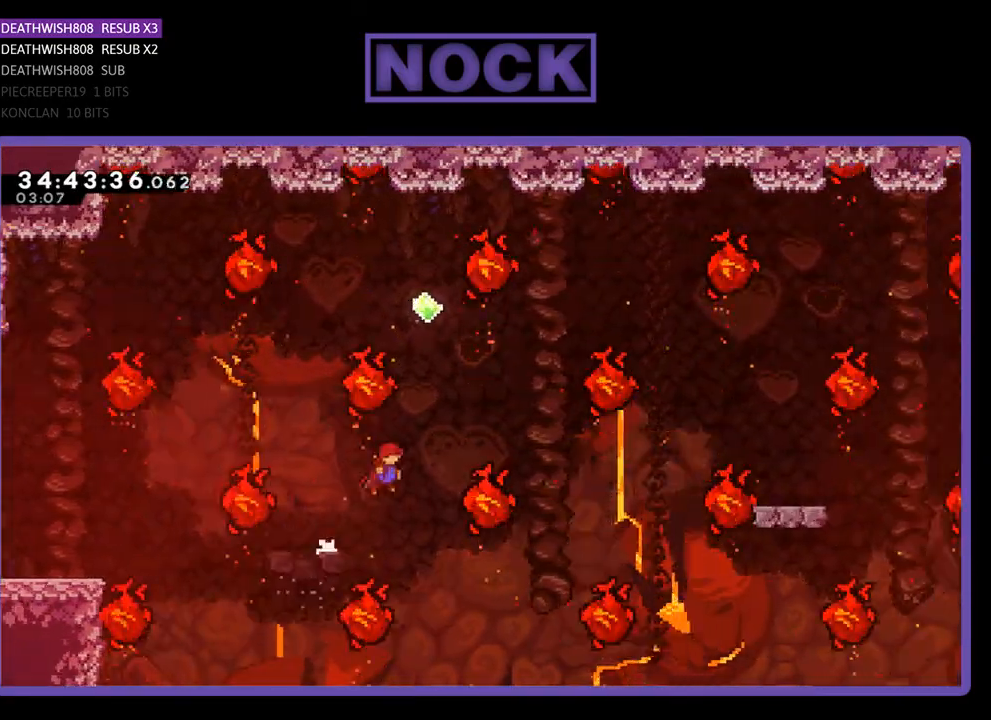
{"buttons": ["CIRCLE", "DPAD_UP"], "events": [[133, "DPAD_RIGHT", "up"], [167, "CROSS", "up"], [200, "DPAD_UP", "down"], [267, "CIRCLE", "down"]]}
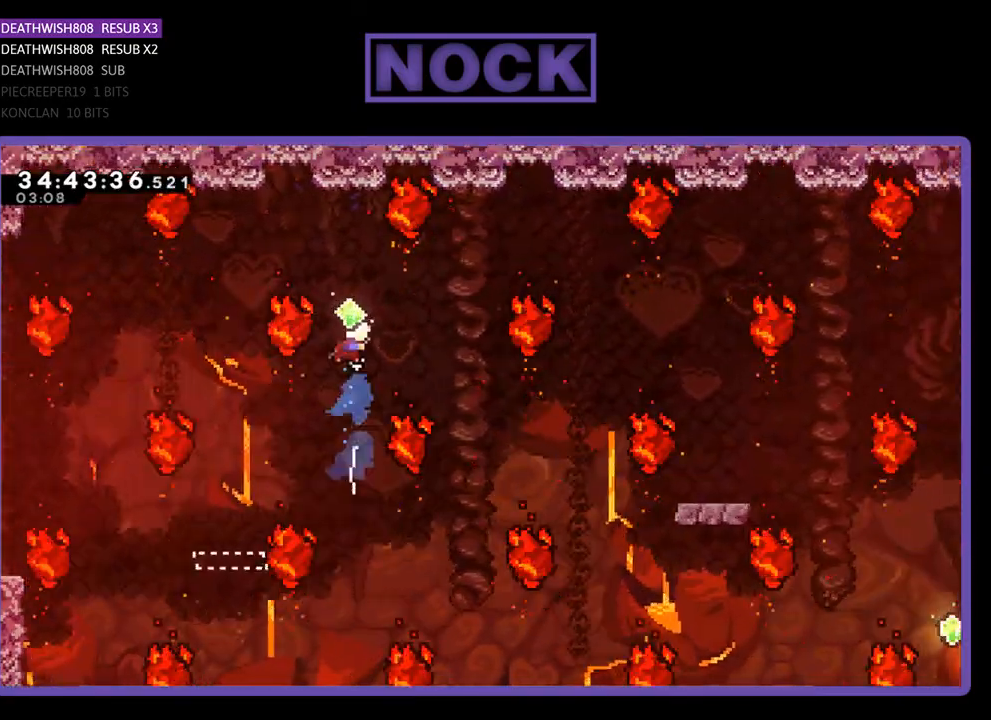
{"buttons": [], "events": [[133, "DPAD_UP", "up"], [233, "CIRCLE", "up"]]}
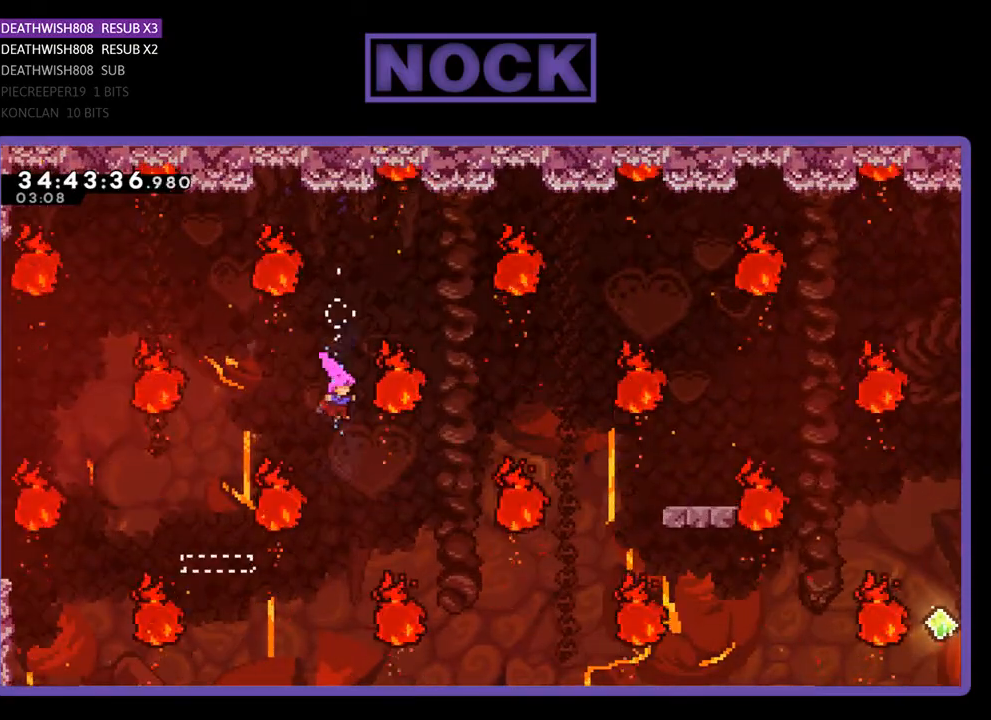
{"buttons": ["CIRCLE", "DPAD_UP", "DPAD_RIGHT"], "events": [[33, "DPAD_RIGHT", "down"], [433, "CIRCLE", "down"], [467, "DPAD_UP", "down"]]}
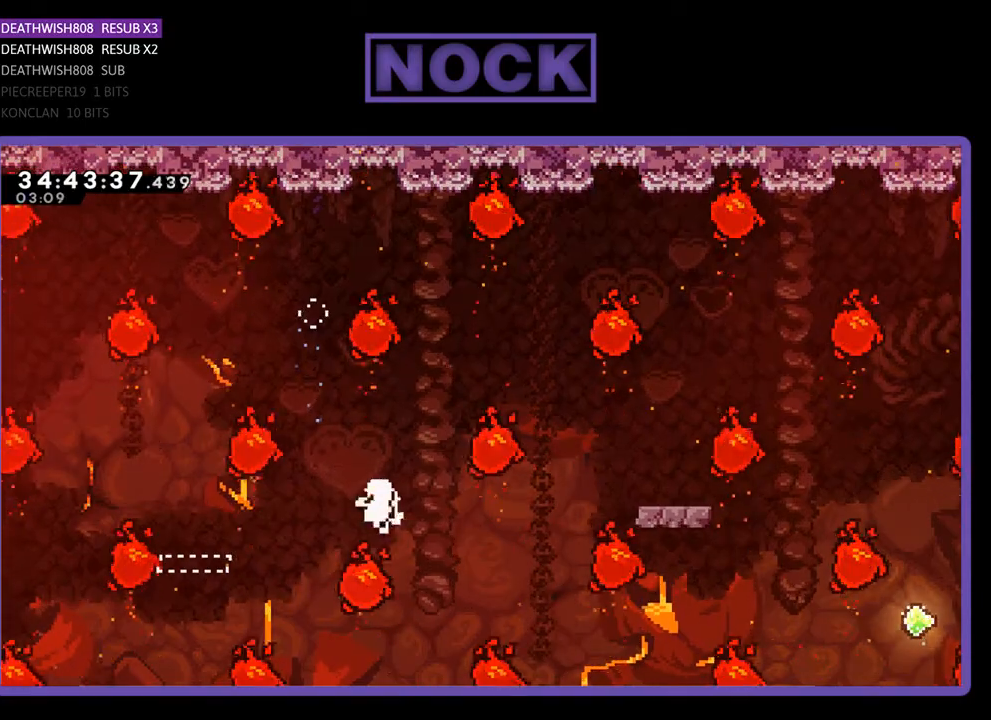
{"buttons": [], "events": [[167, "CIRCLE", "up"], [167, "DPAD_RIGHT", "up"], [167, "DPAD_UP", "up"]]}
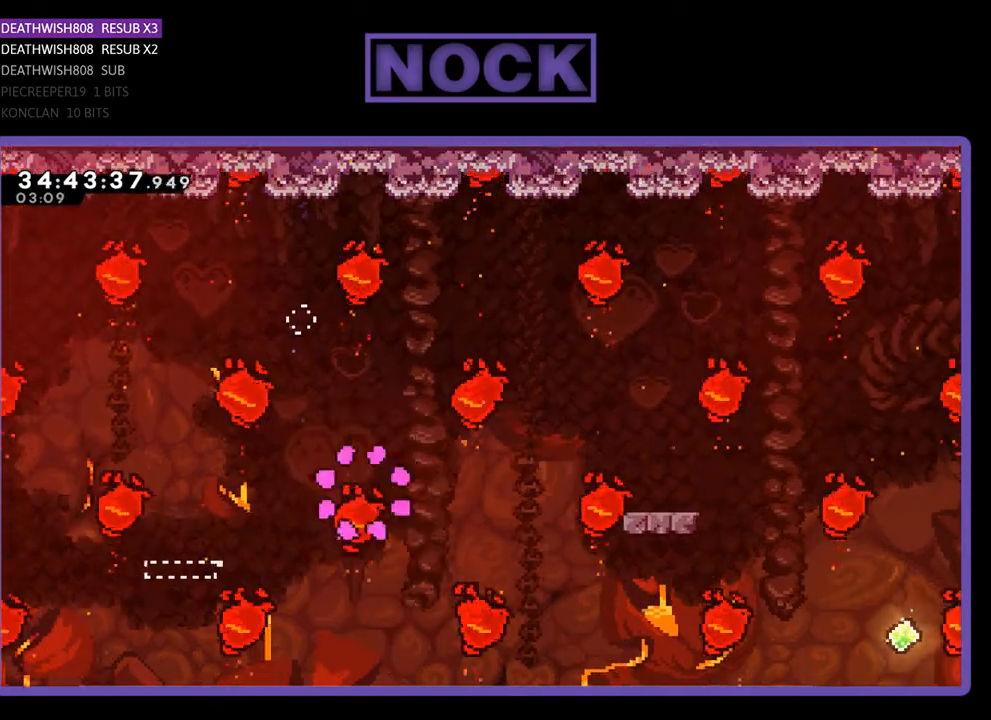
{"buttons": [], "events": []}
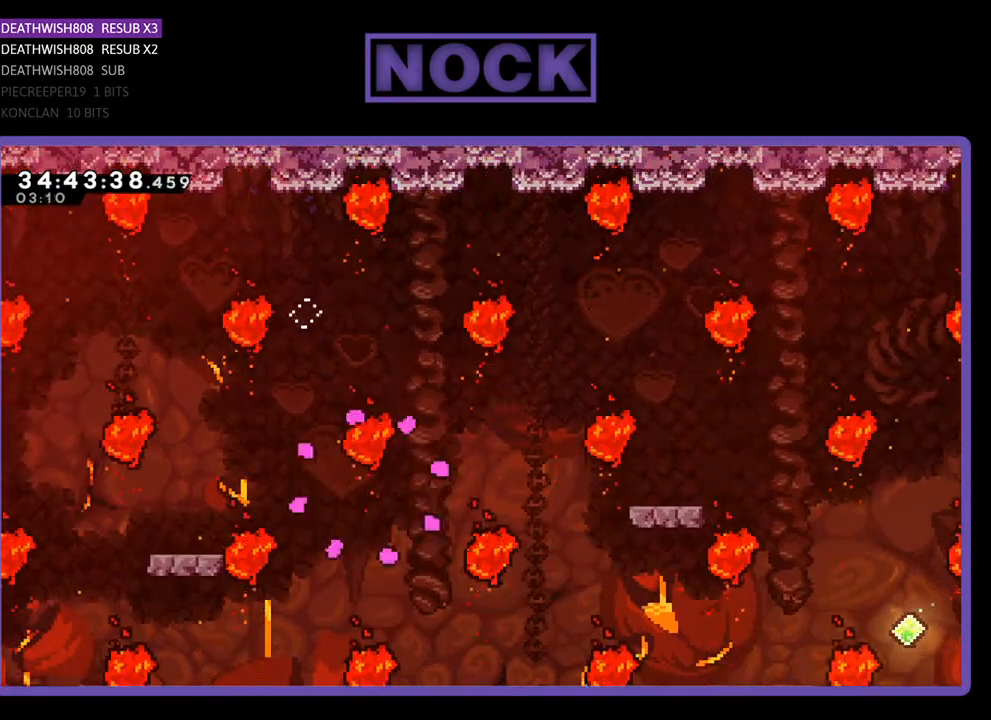
{"buttons": [], "events": []}
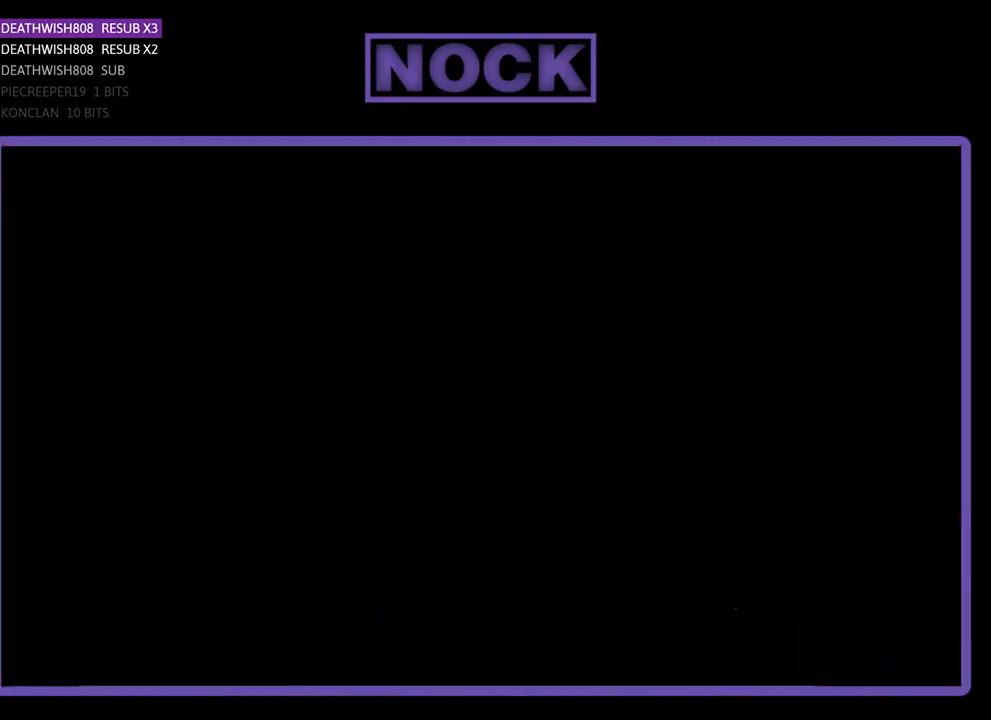
{"buttons": ["DPAD_RIGHT"], "events": [[467, "DPAD_RIGHT", "down"]]}
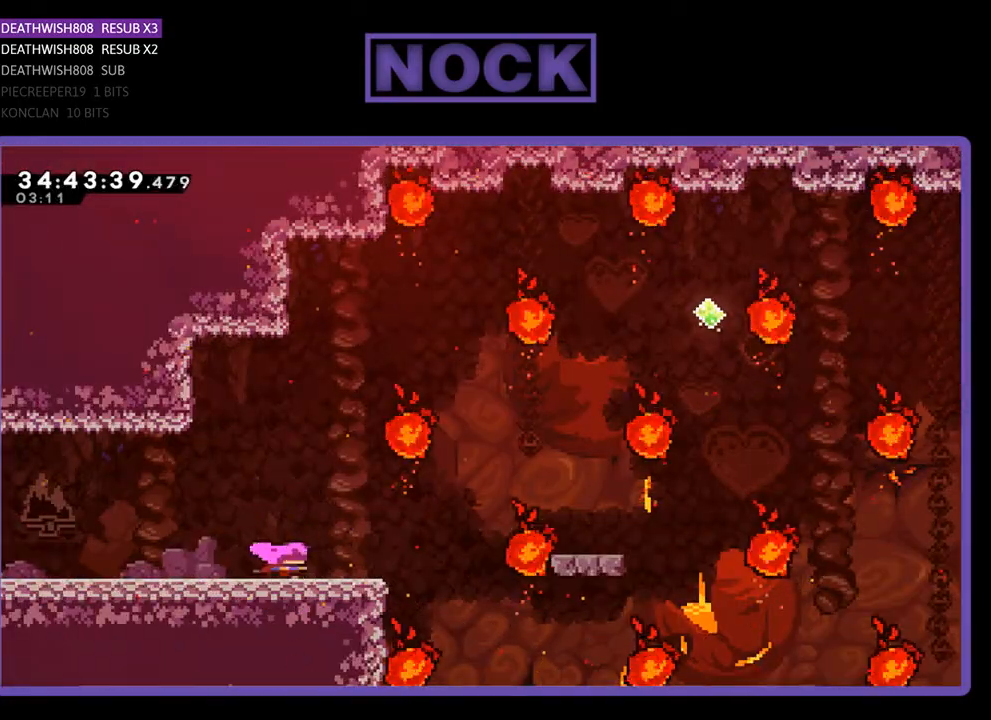
{"buttons": ["CROSS", "DPAD_RIGHT"], "events": [[367, "CROSS", "down"]]}
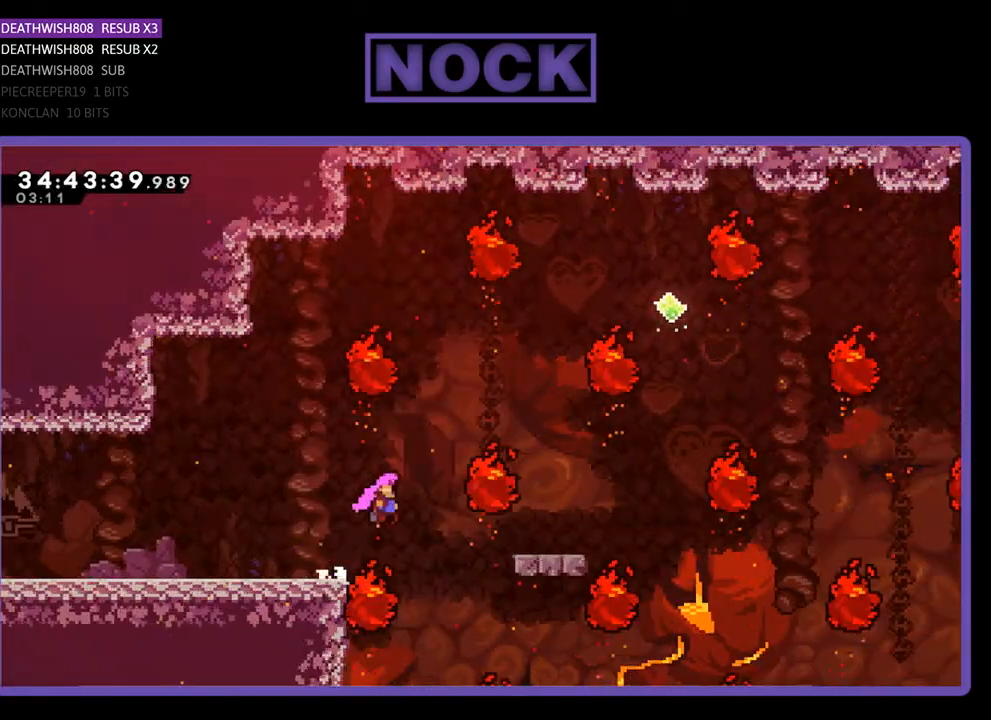
{"buttons": ["CIRCLE", "DPAD_UP"], "events": [[33, "CROSS", "up"], [433, "CIRCLE", "down"], [433, "DPAD_UP", "down"], [500, "DPAD_RIGHT", "up"]]}
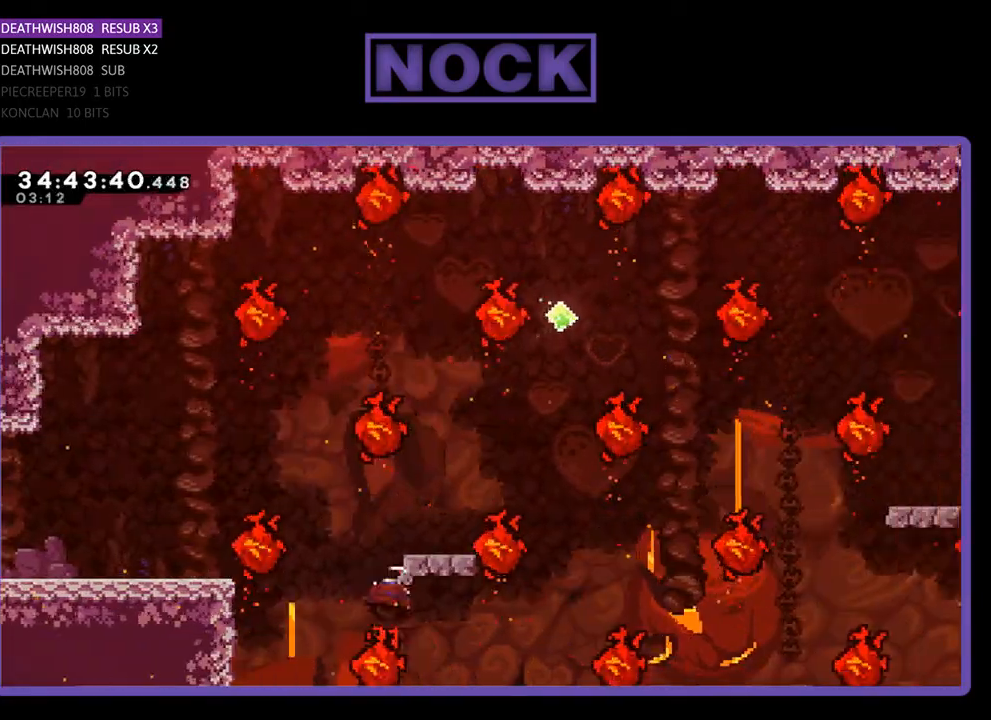
{"buttons": ["DPAD_RIGHT"], "events": [[133, "CIRCLE", "up"], [200, "DPAD_UP", "up"], [400, "DPAD_RIGHT", "down"]]}
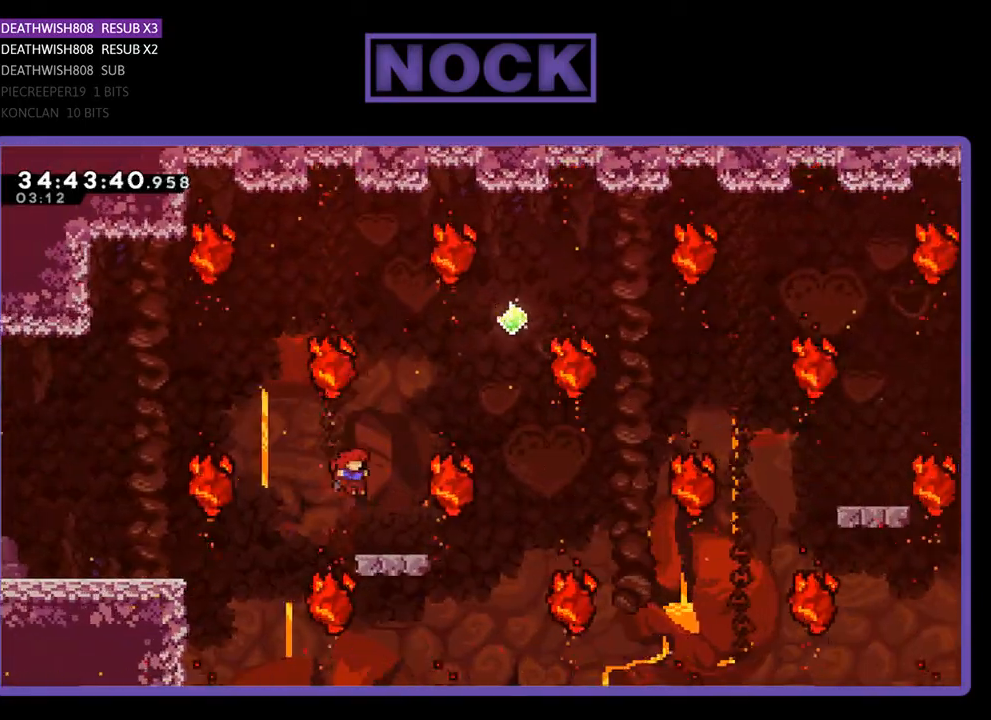
{"buttons": ["CROSS", "DPAD_RIGHT"], "events": [[167, "DPAD_RIGHT", "up"], [433, "DPAD_RIGHT", "down"], [500, "CROSS", "down"]]}
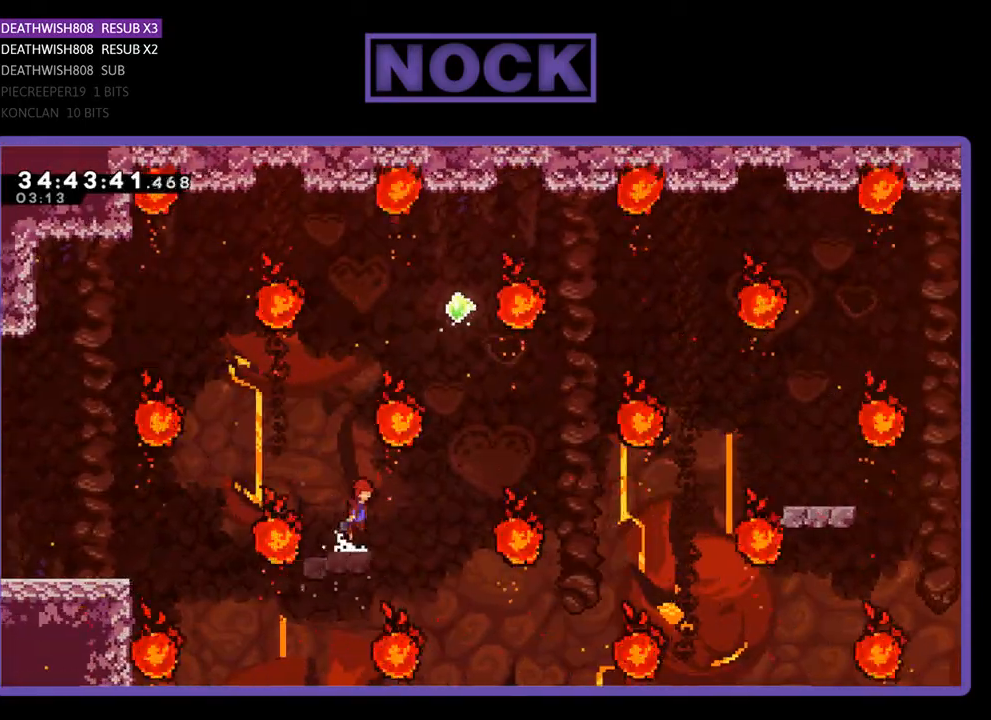
{"buttons": ["CIRCLE", "DPAD_UP"], "events": [[300, "CROSS", "up"], [300, "DPAD_RIGHT", "up"], [300, "DPAD_UP", "down"], [433, "CIRCLE", "down"]]}
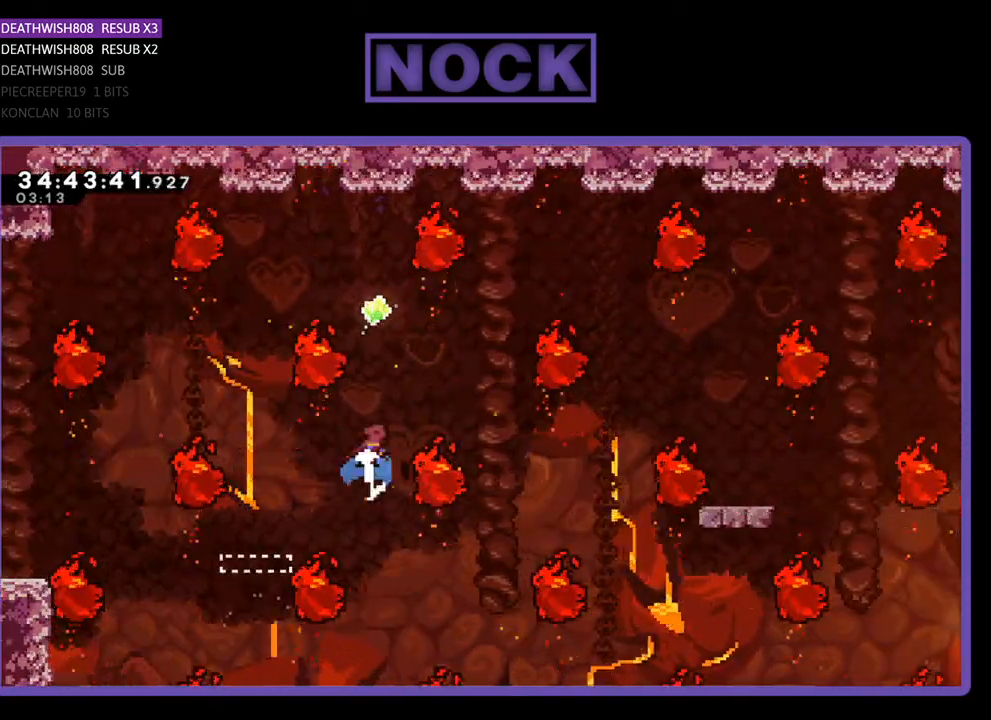
{"buttons": [], "events": [[100, "DPAD_UP", "up"], [233, "CIRCLE", "up"]]}
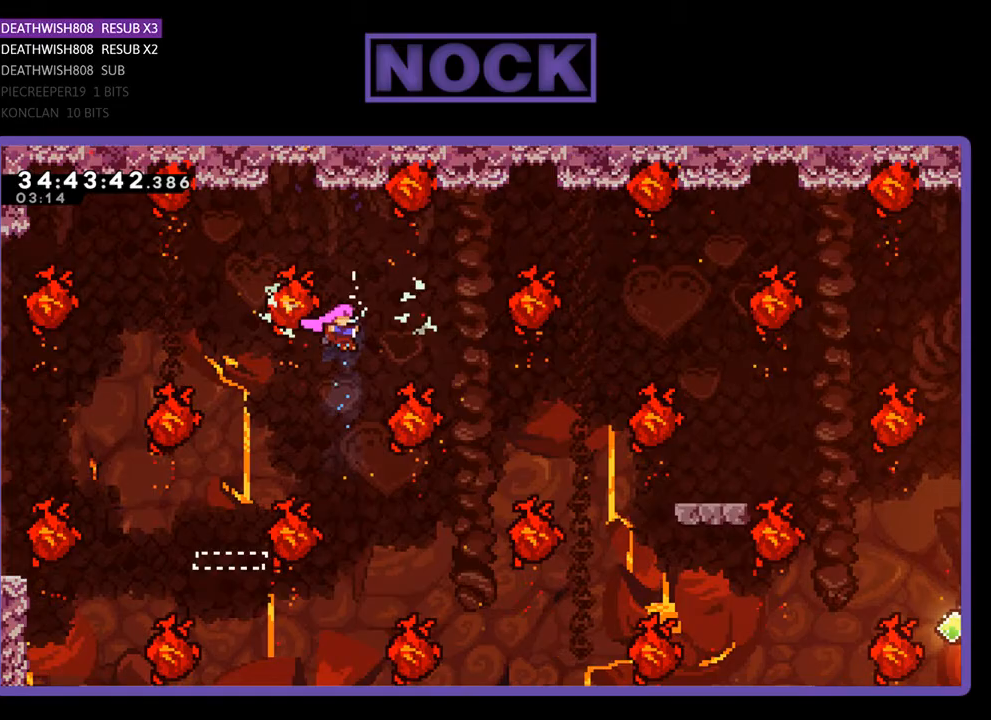
{"buttons": ["DPAD_UP"], "events": [[200, "DPAD_RIGHT", "down"], [300, "CIRCLE", "down"], [433, "DPAD_RIGHT", "up"], [467, "CIRCLE", "up"], [500, "DPAD_UP", "down"]]}
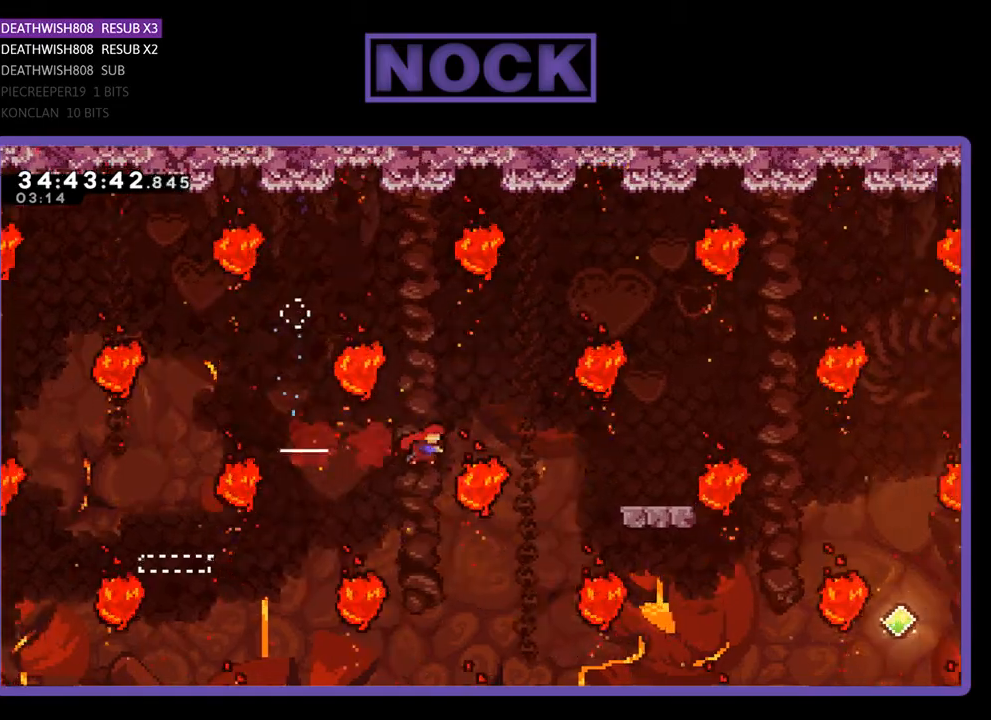
{"buttons": ["DPAD_RIGHT"], "events": [[33, "CIRCLE", "down"], [267, "CIRCLE", "up"], [333, "DPAD_RIGHT", "down"], [367, "DPAD_UP", "up"]]}
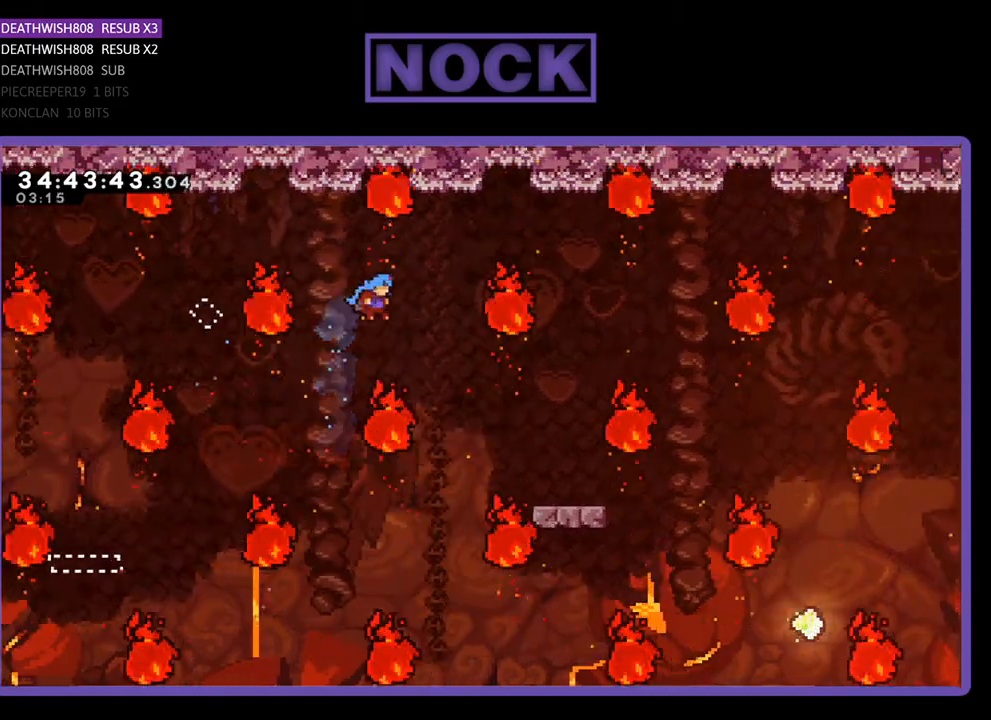
{"buttons": ["DPAD_UP", "DPAD_RIGHT"], "events": [[467, "DPAD_UP", "down"]]}
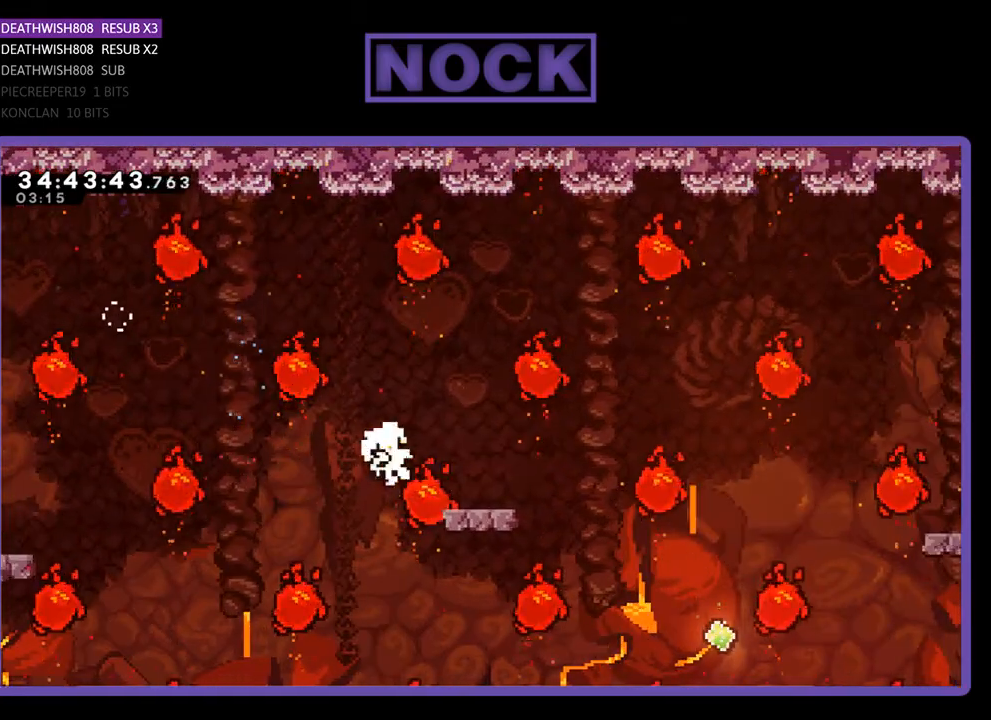
{"buttons": [], "events": [[67, "DPAD_UP", "up"], [100, "DPAD_RIGHT", "up"]]}
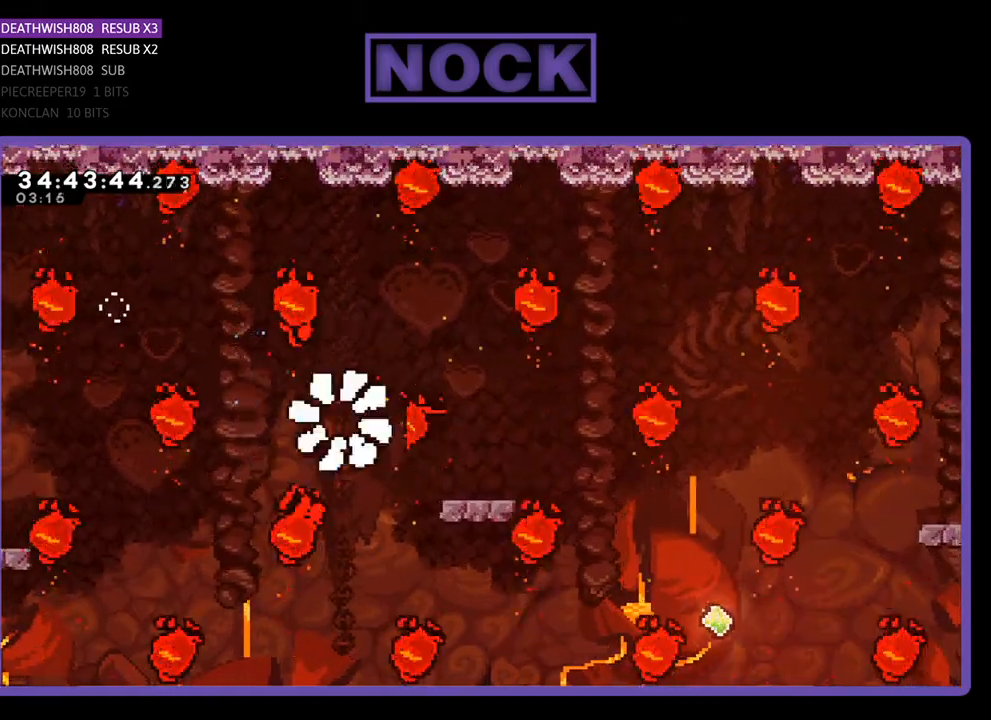
{"buttons": [], "events": []}
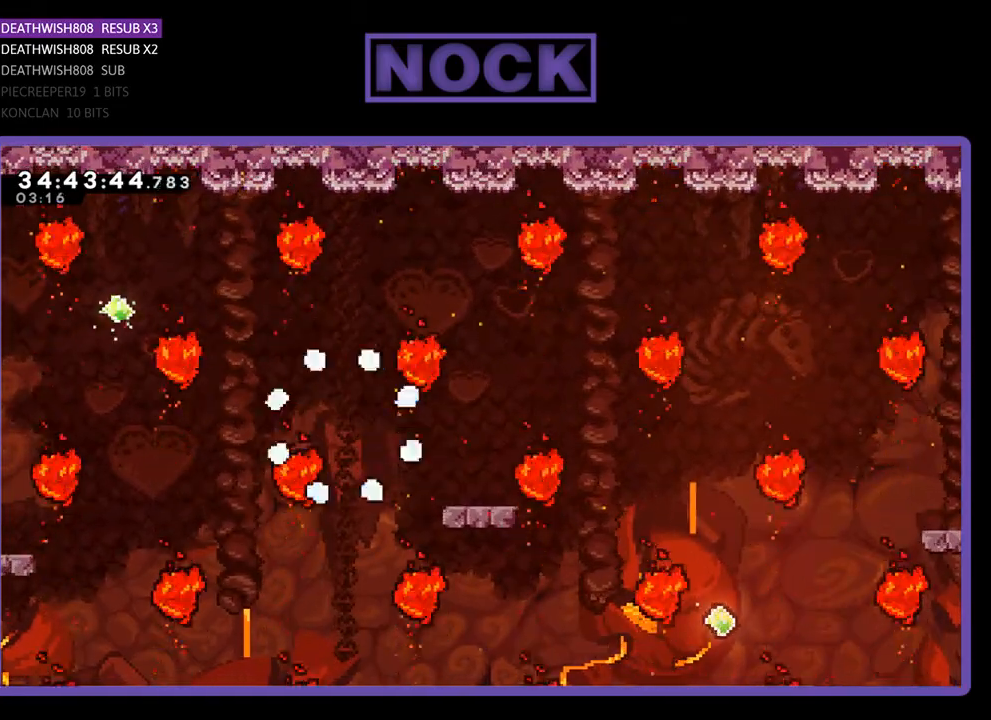
{"buttons": [], "events": []}
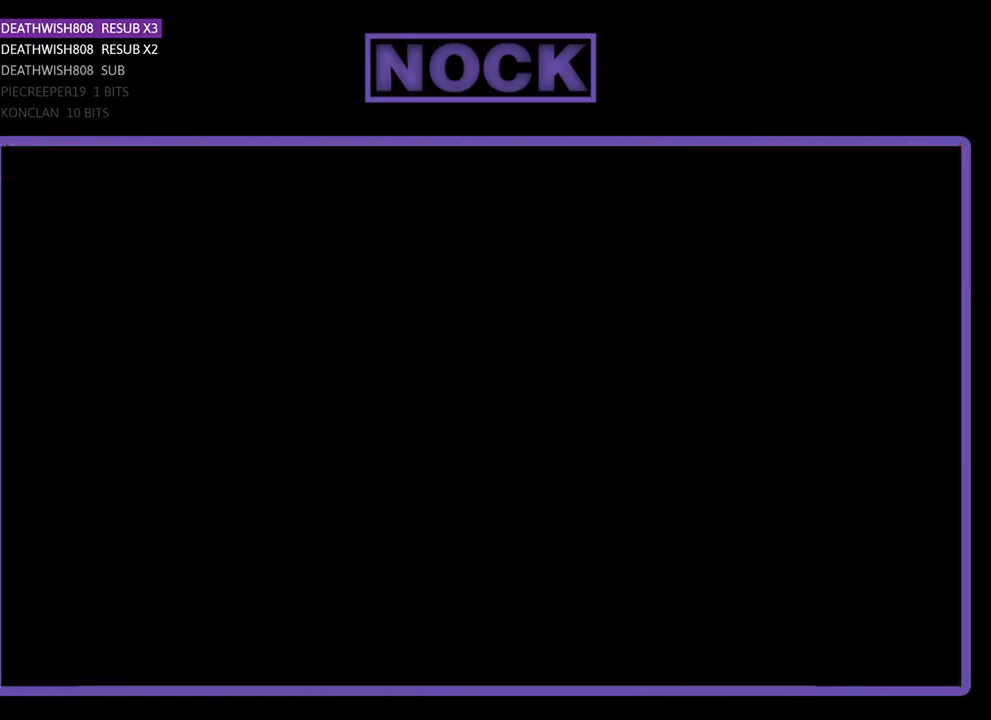
{"buttons": ["DPAD_RIGHT"], "events": [[367, "DPAD_RIGHT", "down"]]}
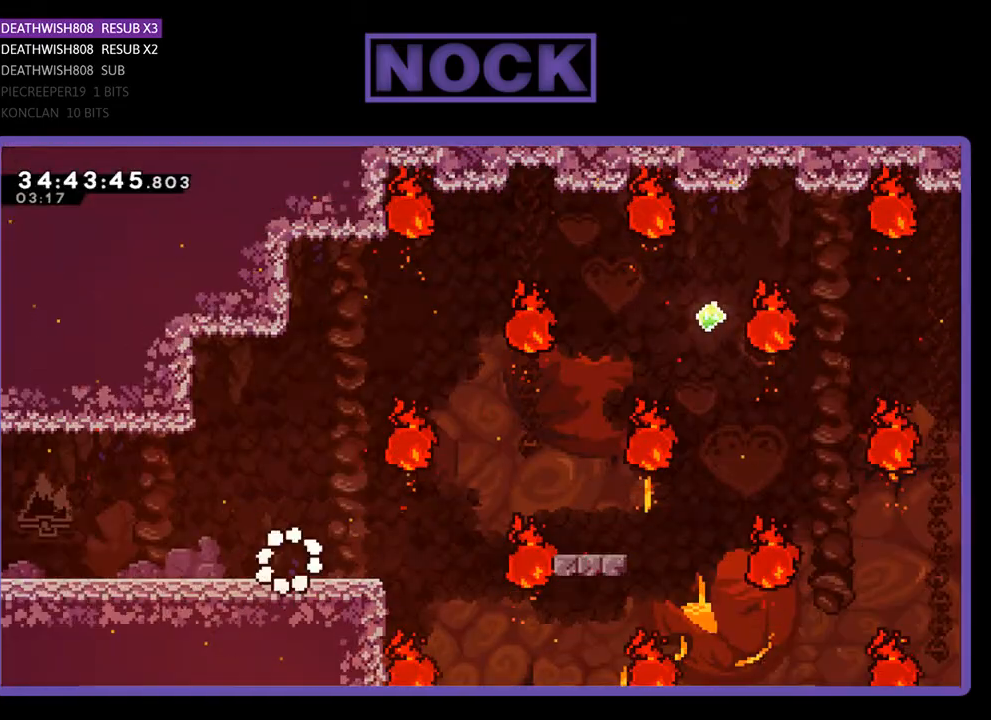
{"buttons": ["CROSS", "DPAD_RIGHT"], "events": [[433, "CROSS", "down"]]}
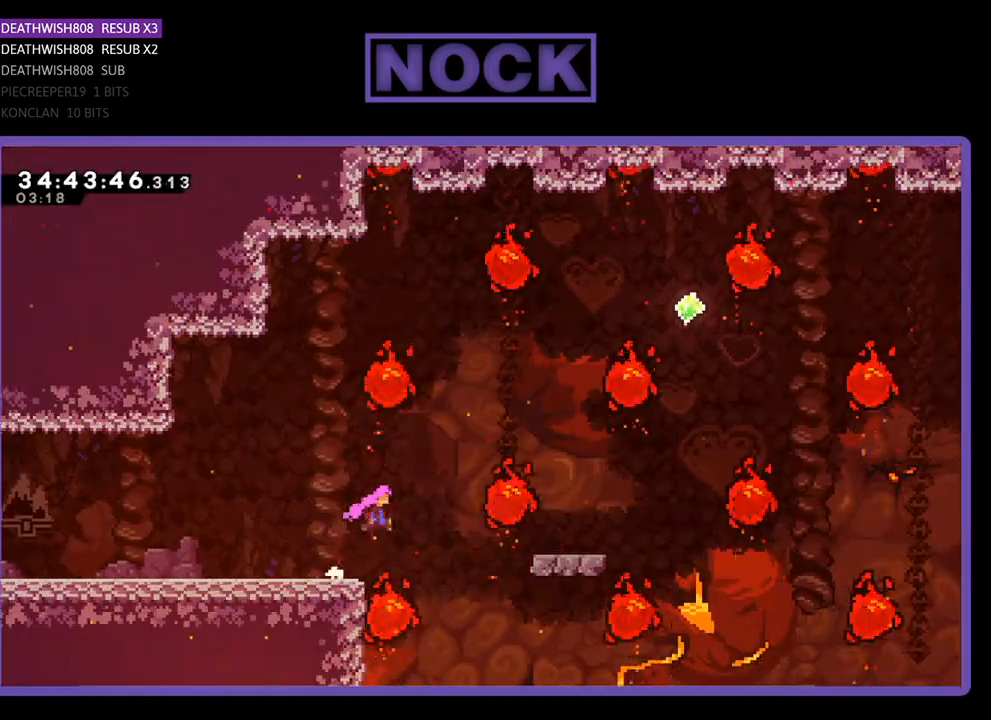
{"buttons": ["DPAD_RIGHT"], "events": [[367, "CROSS", "up"]]}
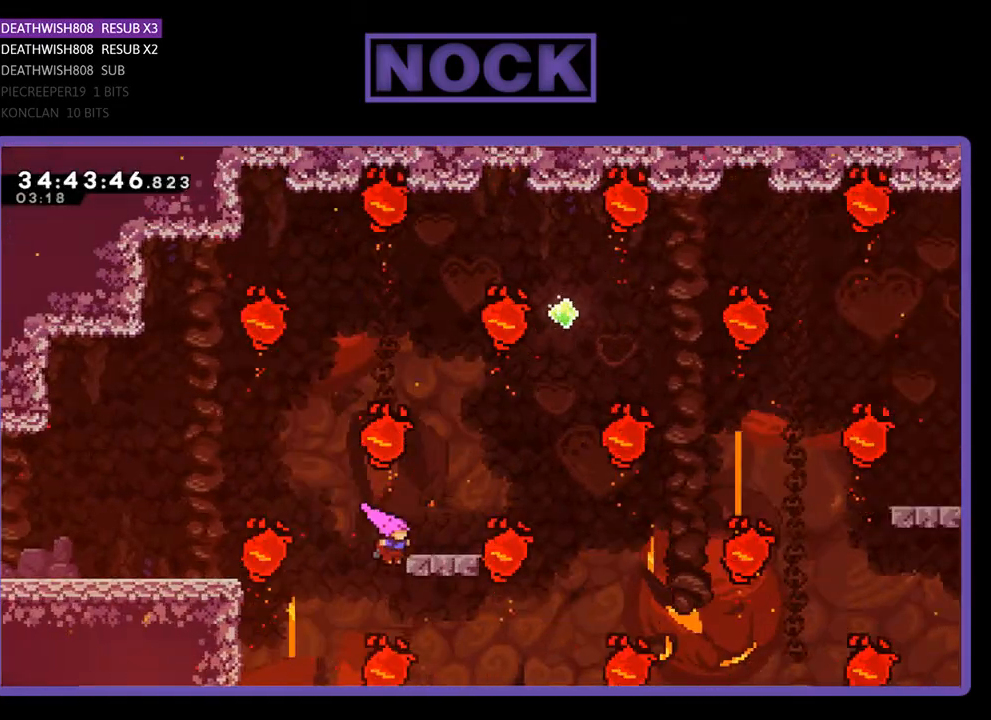
{"buttons": [], "events": [[67, "DPAD_UP", "down"], [100, "CIRCLE", "down"], [267, "CIRCLE", "up"], [267, "DPAD_RIGHT", "up"], [300, "DPAD_UP", "up"]]}
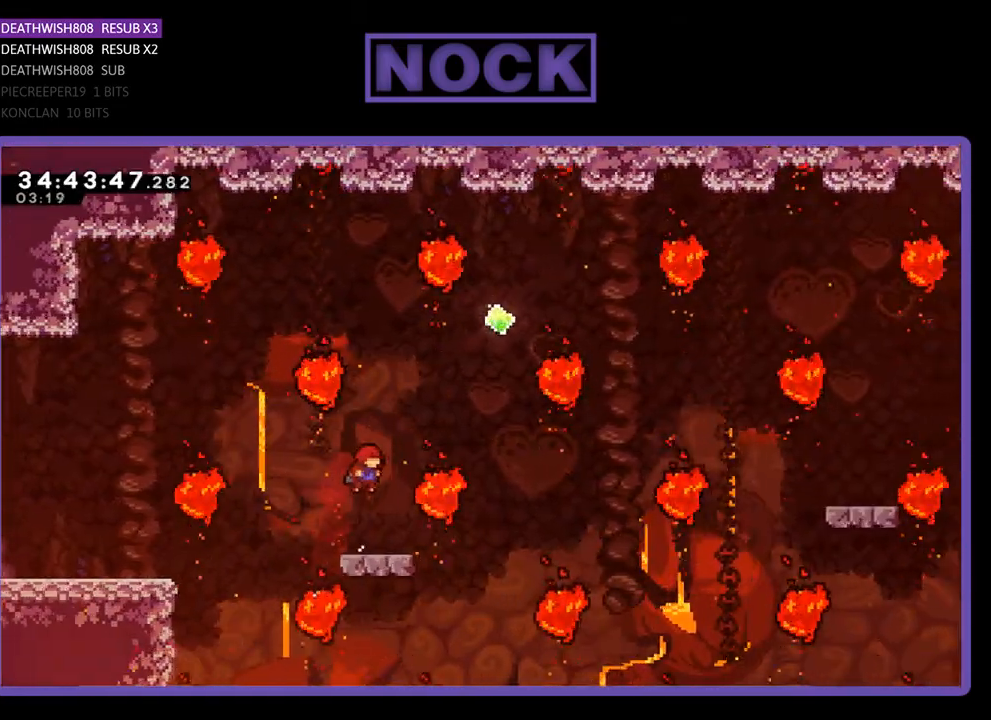
{"buttons": [], "events": [[67, "DPAD_RIGHT", "down"], [200, "DPAD_RIGHT", "up"]]}
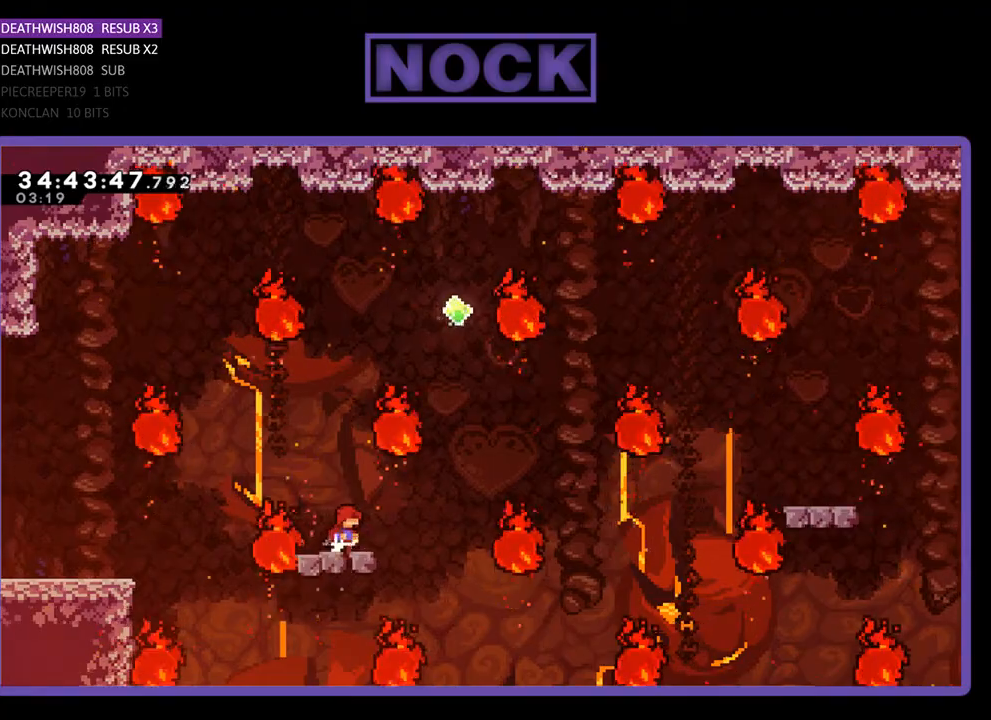
{"buttons": ["DPAD_UP"], "events": [[67, "DPAD_RIGHT", "down"], [100, "CROSS", "down"], [400, "DPAD_UP", "down"], [433, "DPAD_RIGHT", "up"], [467, "CROSS", "up"]]}
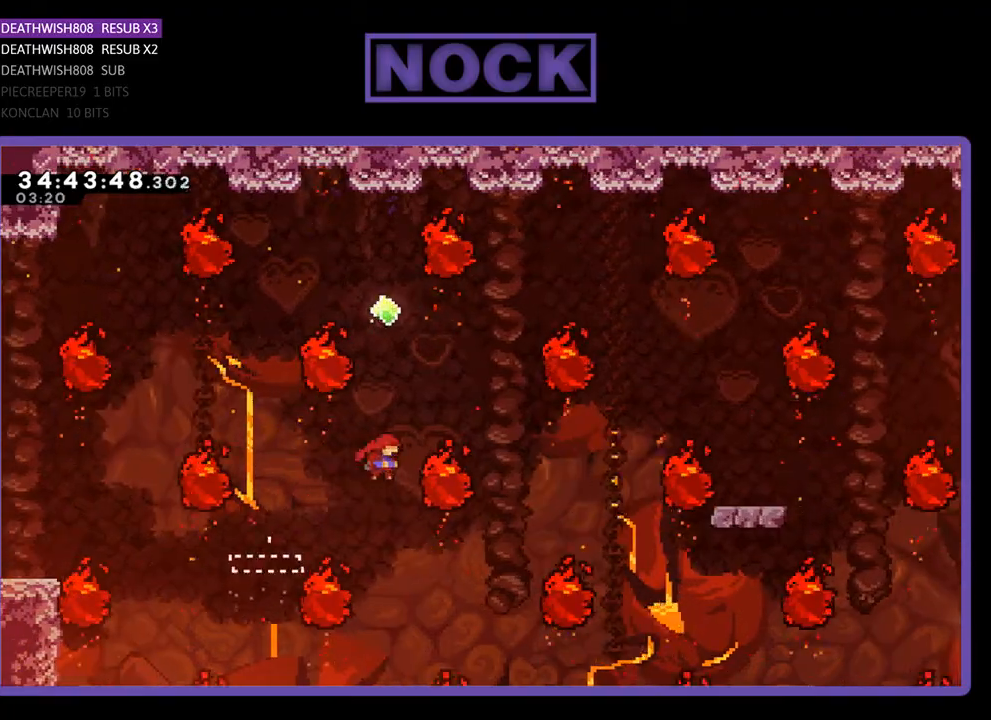
{"buttons": [], "events": [[67, "CIRCLE", "down"], [267, "DPAD_UP", "up"], [400, "CIRCLE", "up"]]}
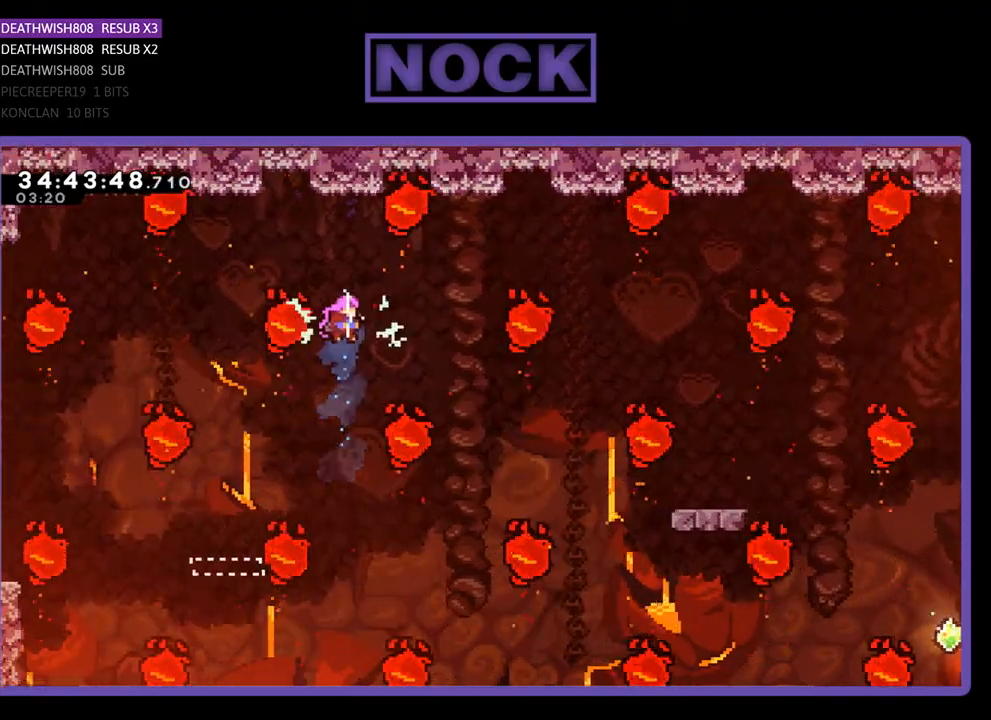
{"buttons": ["CIRCLE", "DPAD_UP", "DPAD_RIGHT"], "events": [[233, "DPAD_RIGHT", "down"], [400, "DPAD_UP", "down"], [500, "CIRCLE", "down"]]}
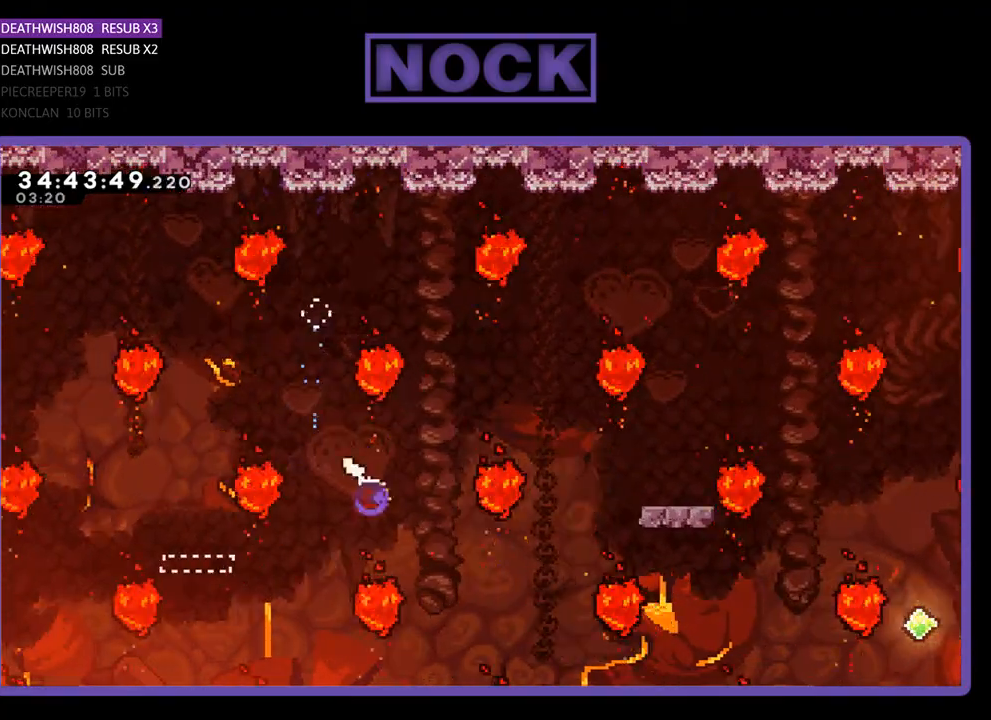
{"buttons": ["DPAD_UP", "DPAD_RIGHT"], "events": [[467, "CIRCLE", "up"]]}
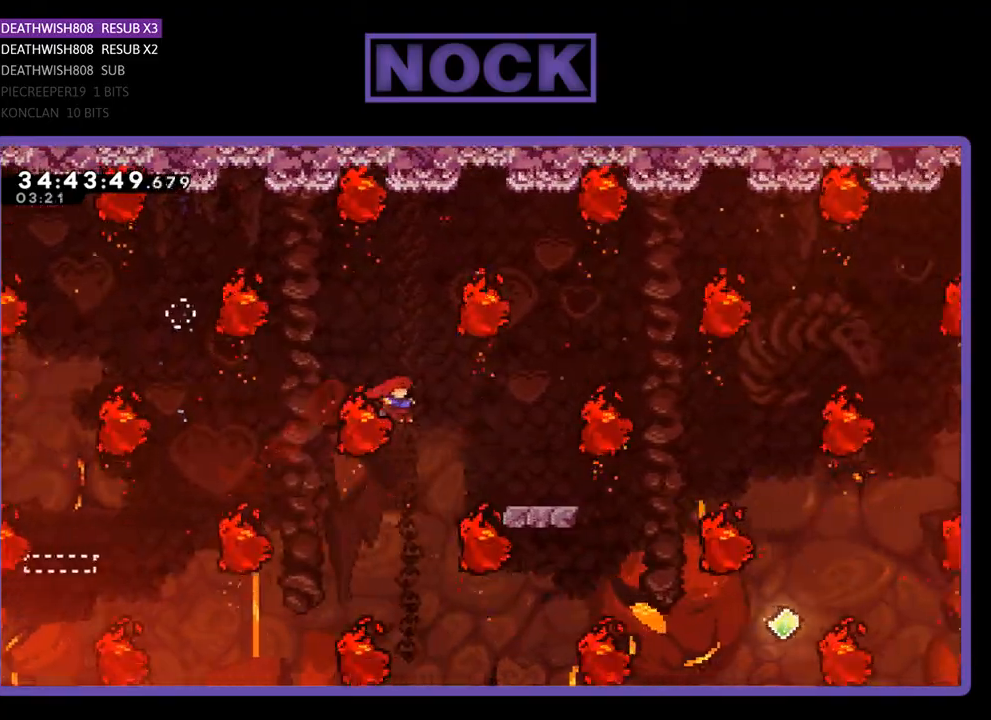
{"buttons": [], "events": [[67, "DPAD_UP", "up"], [100, "DPAD_UP", "down"], [200, "CIRCLE", "down"], [400, "DPAD_RIGHT", "up"], [433, "CIRCLE", "up"], [467, "DPAD_UP", "up"]]}